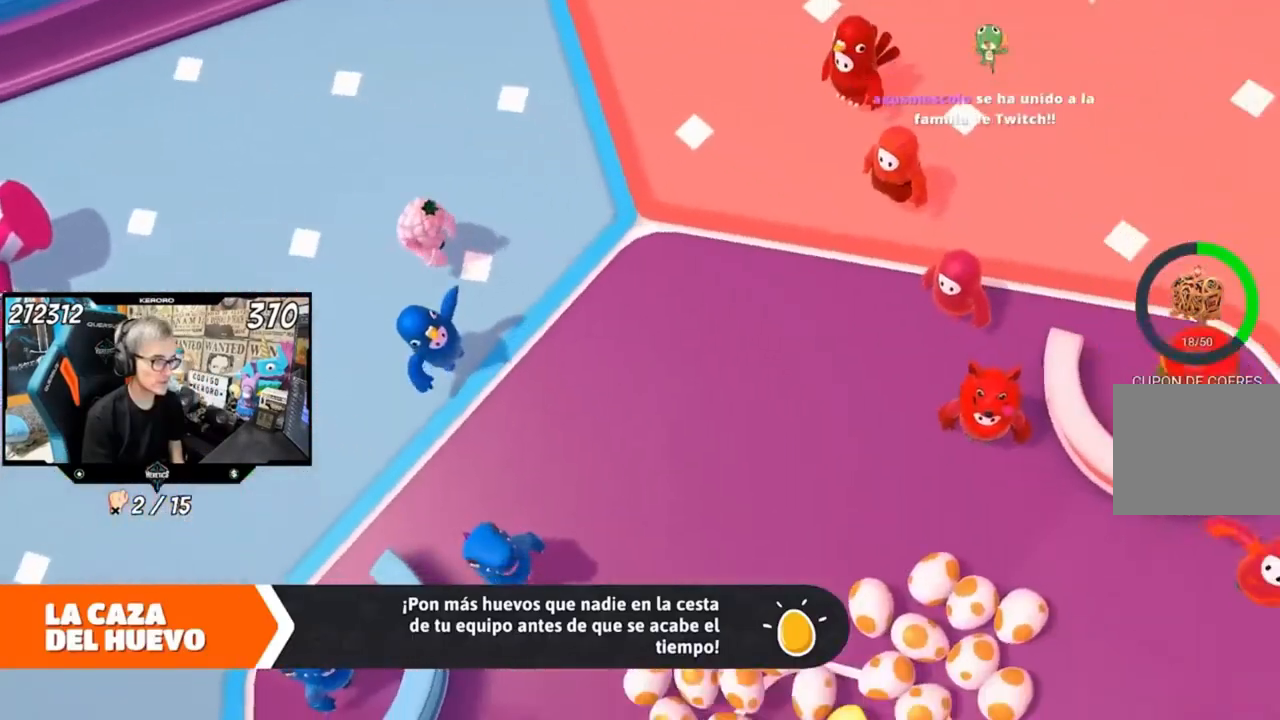
Gameplay with a controller (PlayStation layout); each line is a JSON object with the inputs held at the frame after it (dt_ms = milliseconds from this image to that frame). "events" lists button and stick changes between this image and that frame as [ms after this image, input, new state], when the widget could be followed in between.
{"dt_ms": 1000, "buttons": [], "left_stick": "up", "right_stick": "center"}
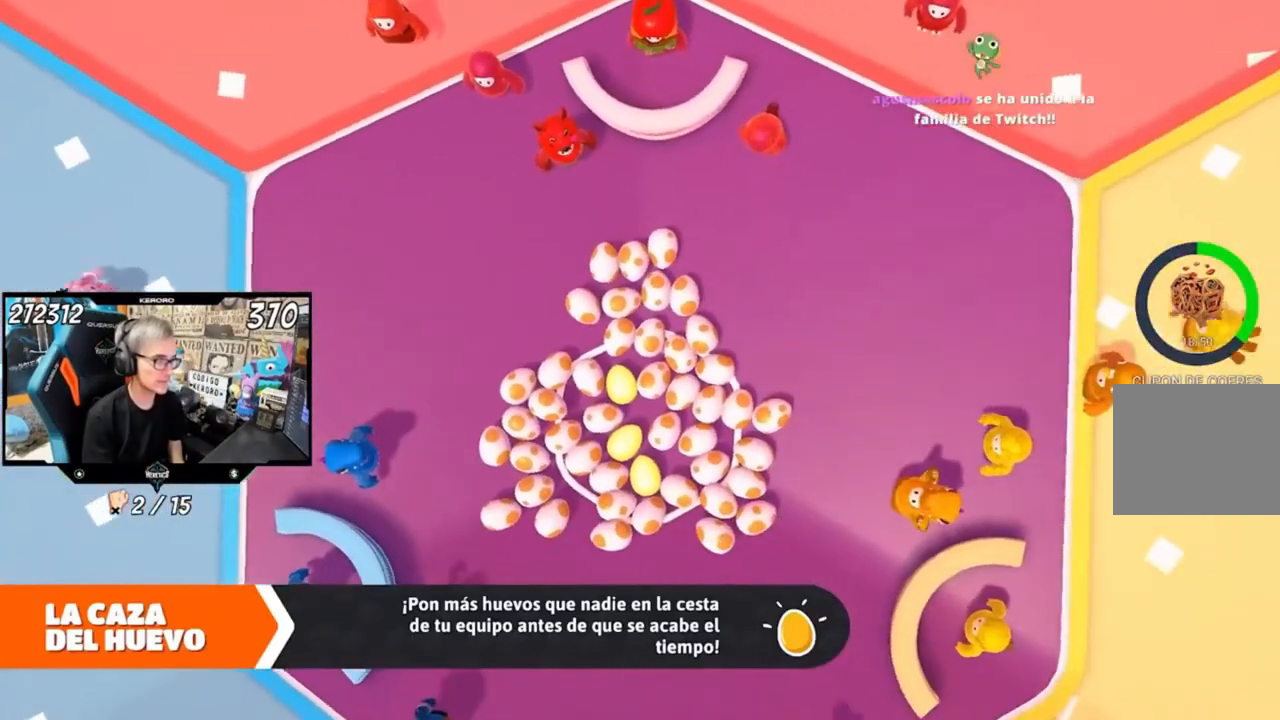
{"dt_ms": 500, "buttons": [], "left_stick": "up", "right_stick": "up", "events": [[467, "right_stick", "up"]]}
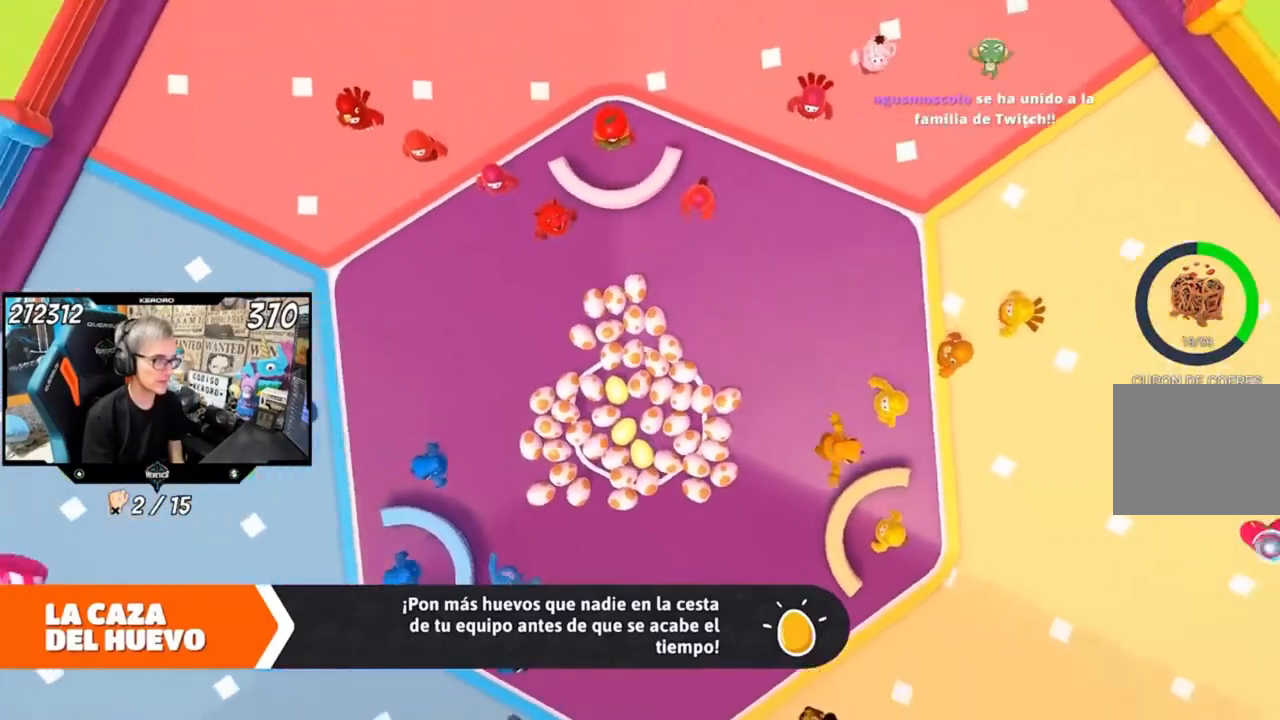
{"dt_ms": 500, "buttons": [], "left_stick": "up", "right_stick": "center", "events": [[333, "right_stick", "center"]]}
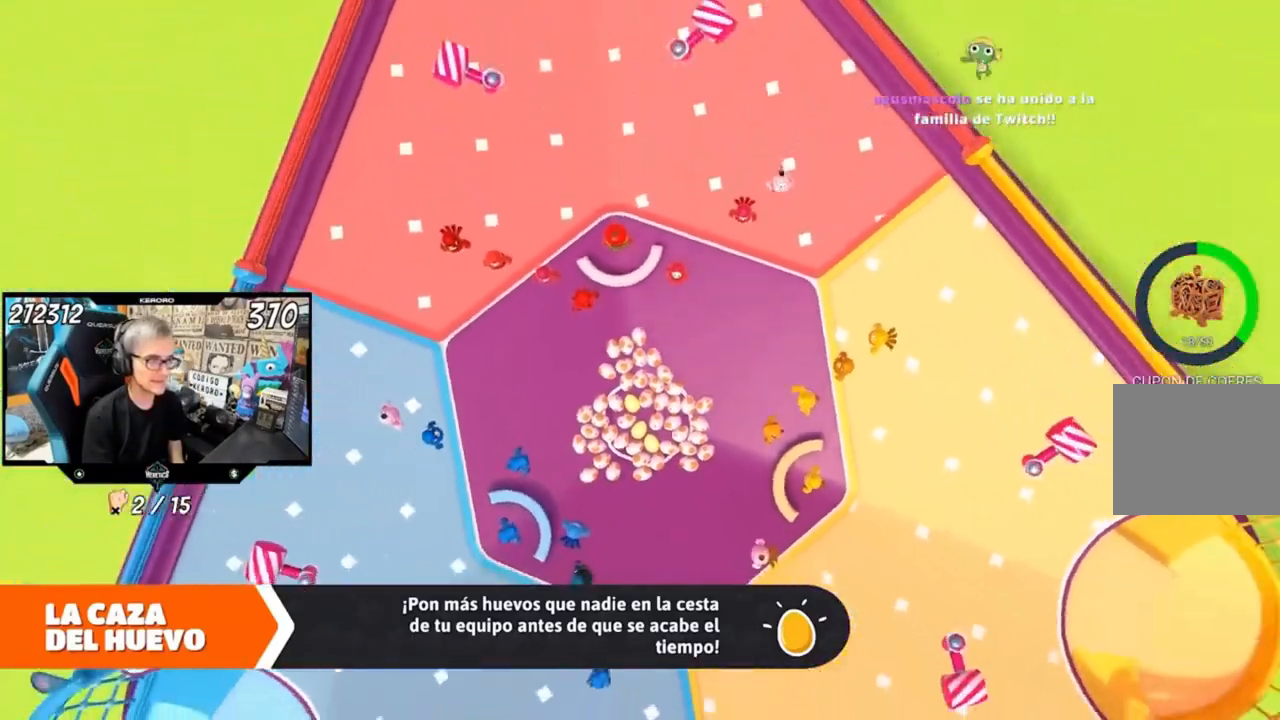
{"dt_ms": 500, "buttons": [], "left_stick": "up", "right_stick": "center", "events": []}
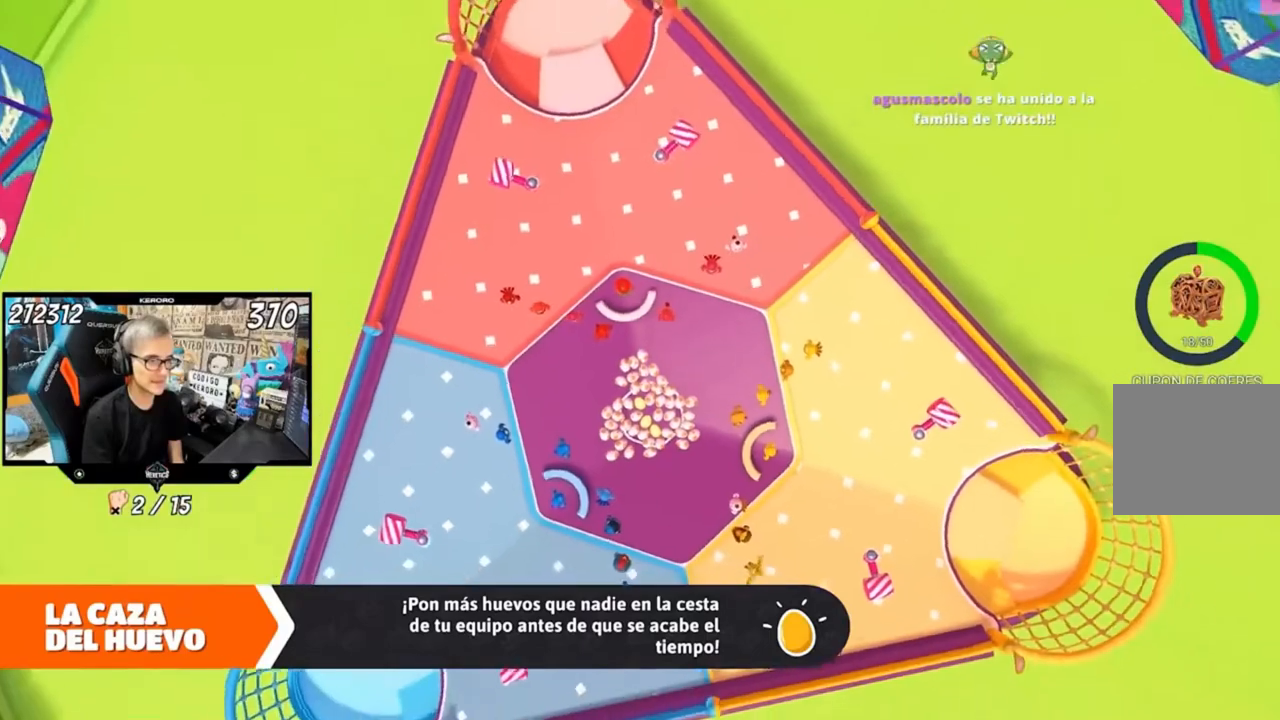
{"dt_ms": 500, "buttons": [], "left_stick": "up", "right_stick": "center", "events": [[300, "right_stick", "up"], [500, "right_stick", "center"]]}
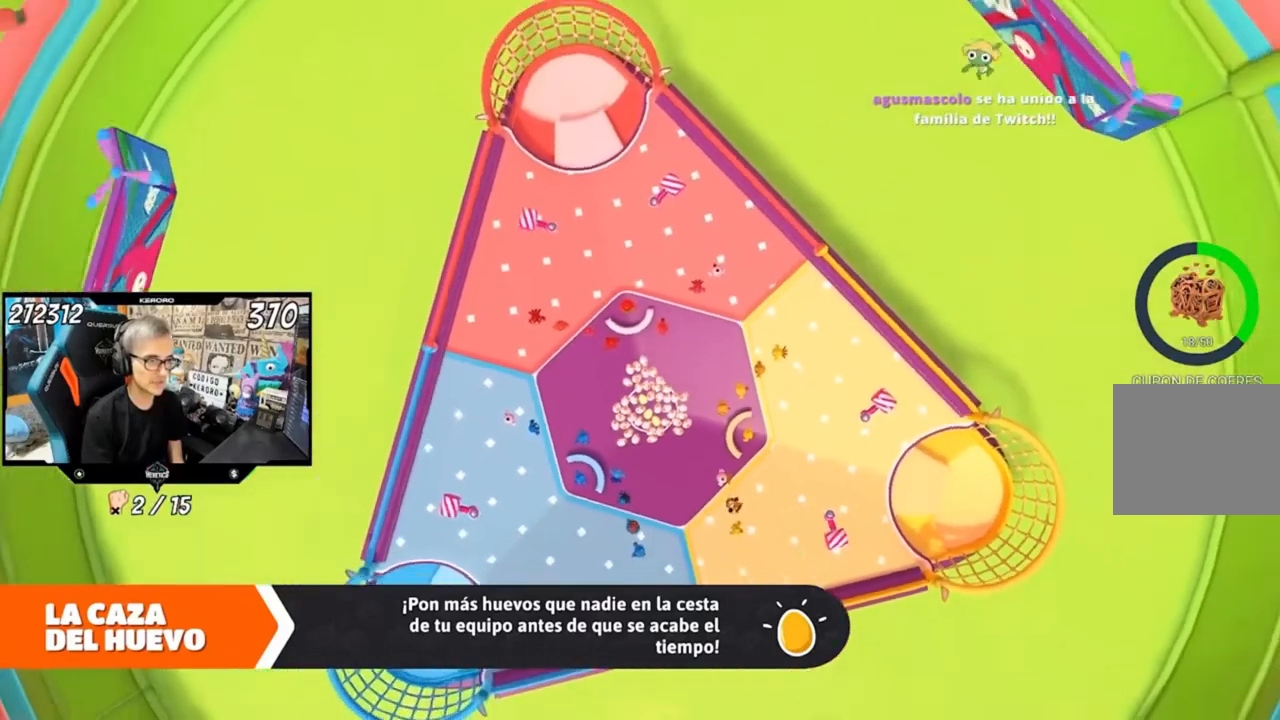
{"dt_ms": 500, "buttons": [], "left_stick": "up", "right_stick": "center", "events": [[267, "right_stick", "up"], [400, "right_stick", "center"]]}
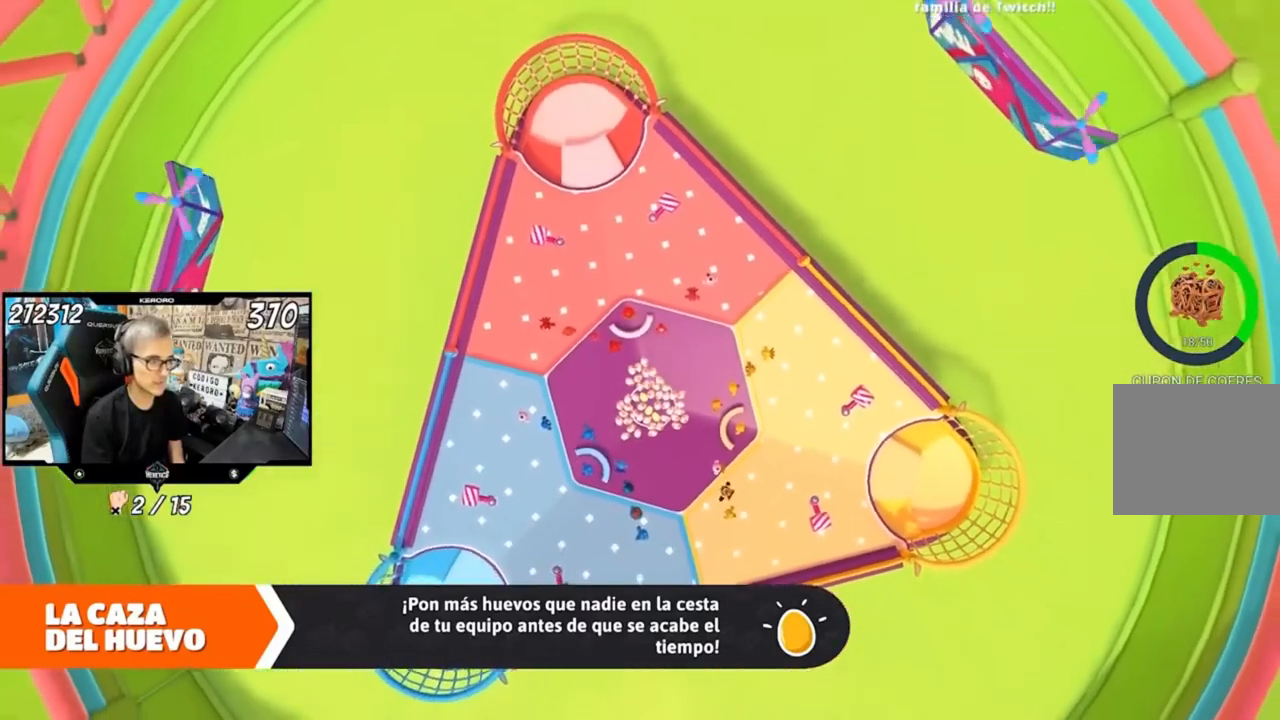
{"dt_ms": 500, "buttons": [], "left_stick": "center", "right_stick": "center", "events": [[367, "left_stick", "center"]]}
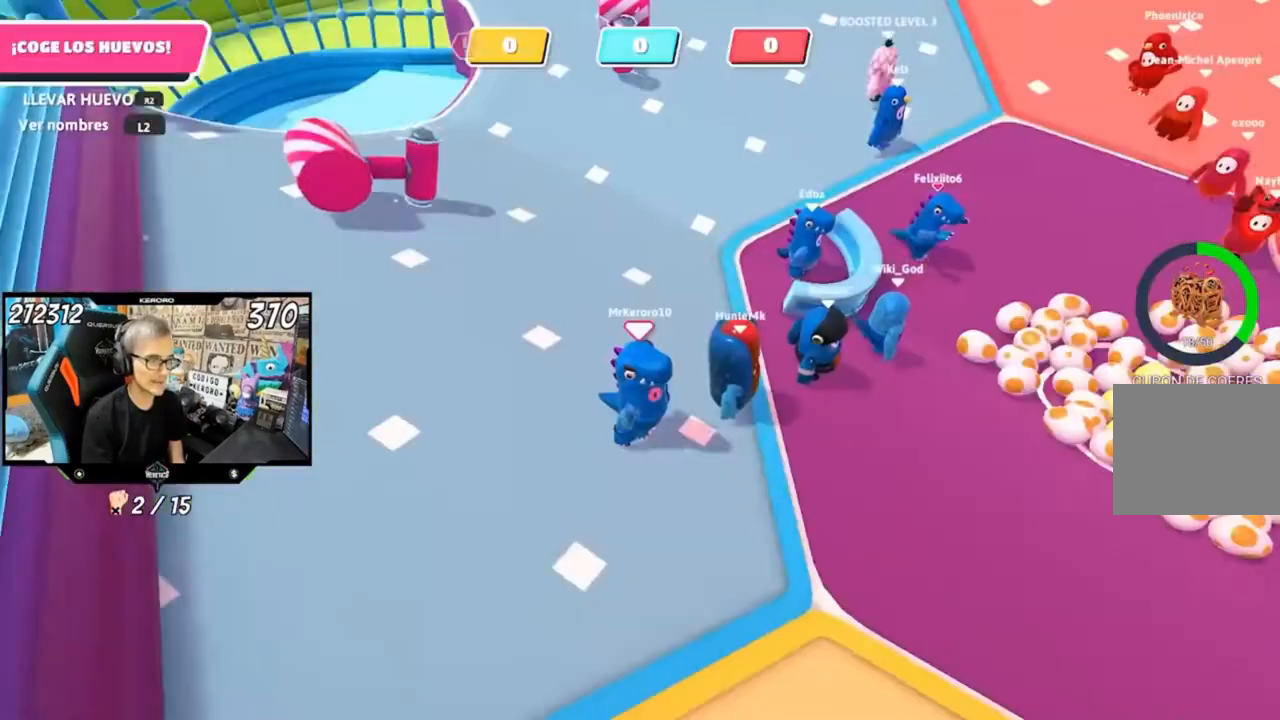
{"dt_ms": 500, "buttons": [], "left_stick": "center", "right_stick": "right", "events": [[67, "right_stick", "right"], [233, "L1", "down"], [333, "L1", "up"]]}
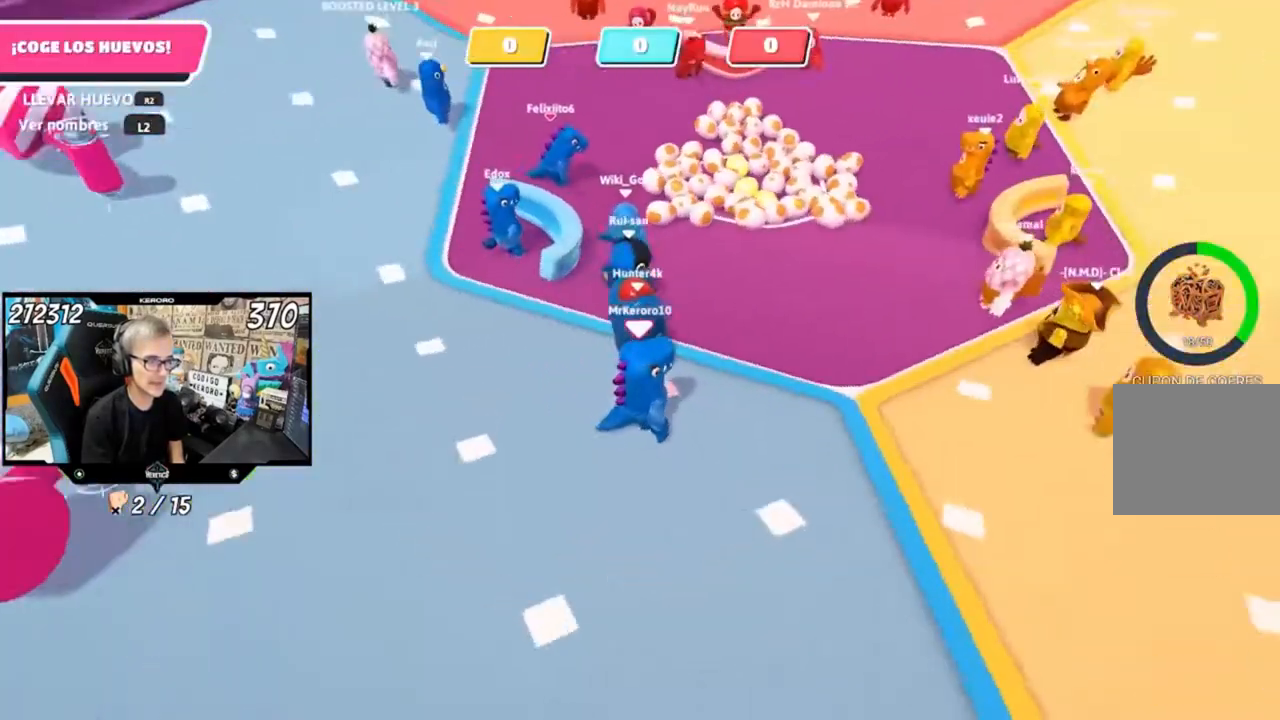
{"dt_ms": 500, "buttons": [], "left_stick": "center", "right_stick": "up", "events": [[100, "right_stick", "center"], [500, "right_stick", "up"]]}
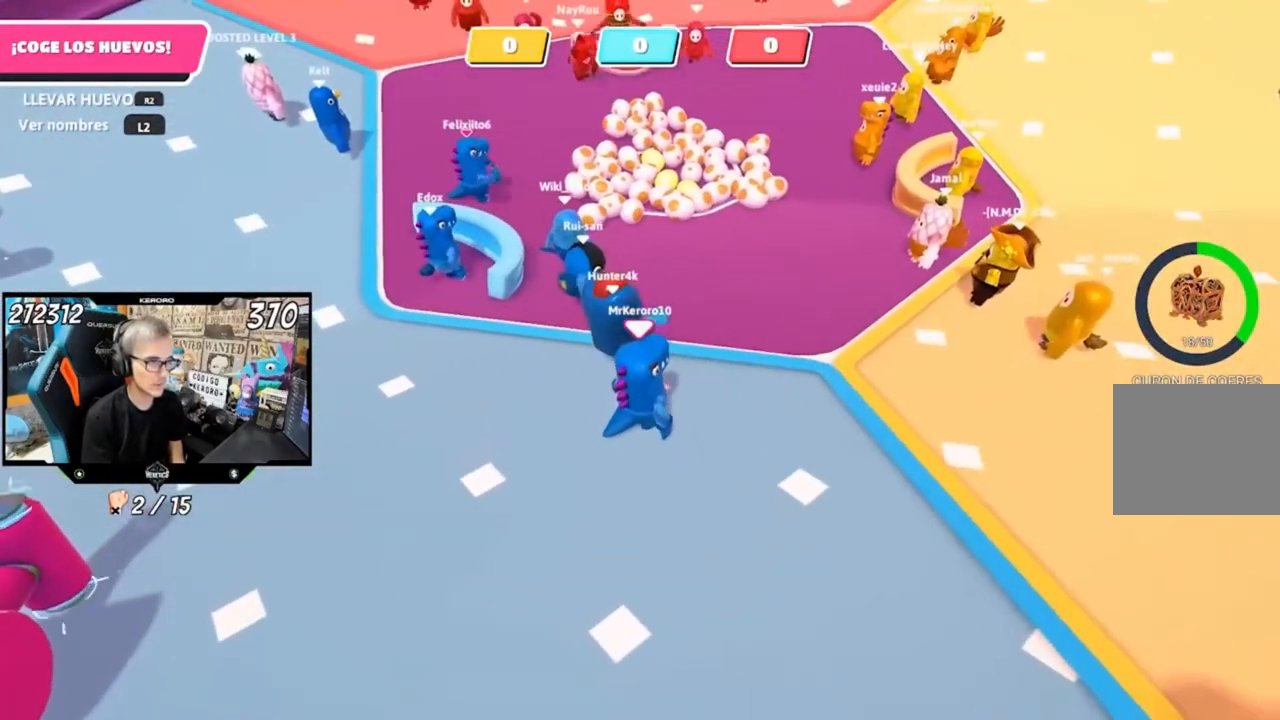
{"dt_ms": 500, "buttons": [], "left_stick": "center", "right_stick": "center", "events": [[133, "right_stick", "center"]]}
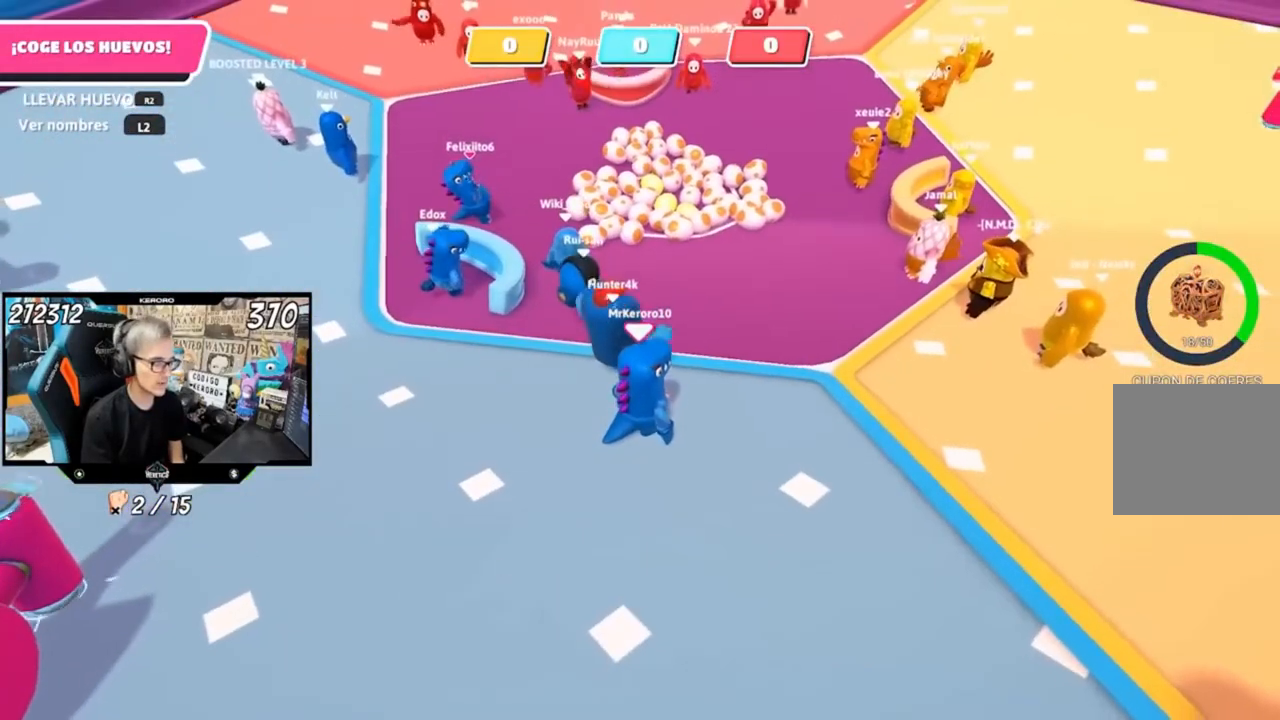
{"dt_ms": 500, "buttons": [], "left_stick": "up", "right_stick": "center", "events": [[400, "left_stick", "up"]]}
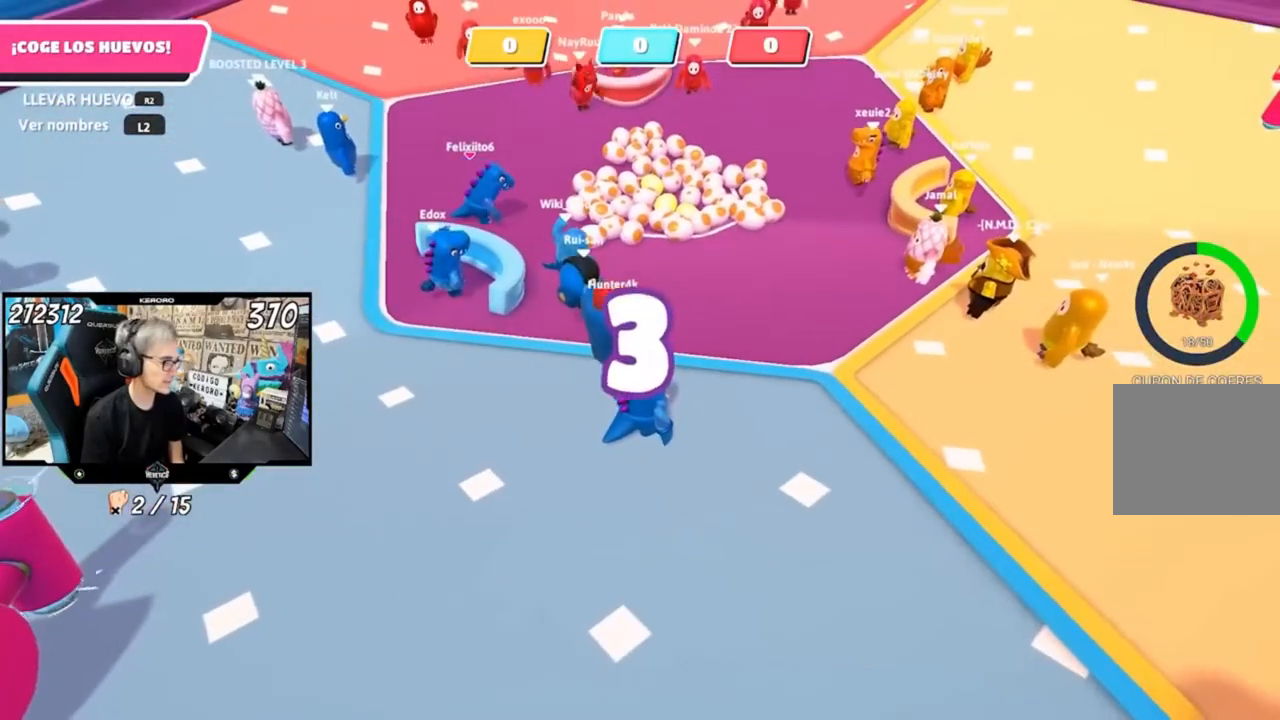
{"dt_ms": 500, "buttons": [], "left_stick": "up", "right_stick": "center", "events": []}
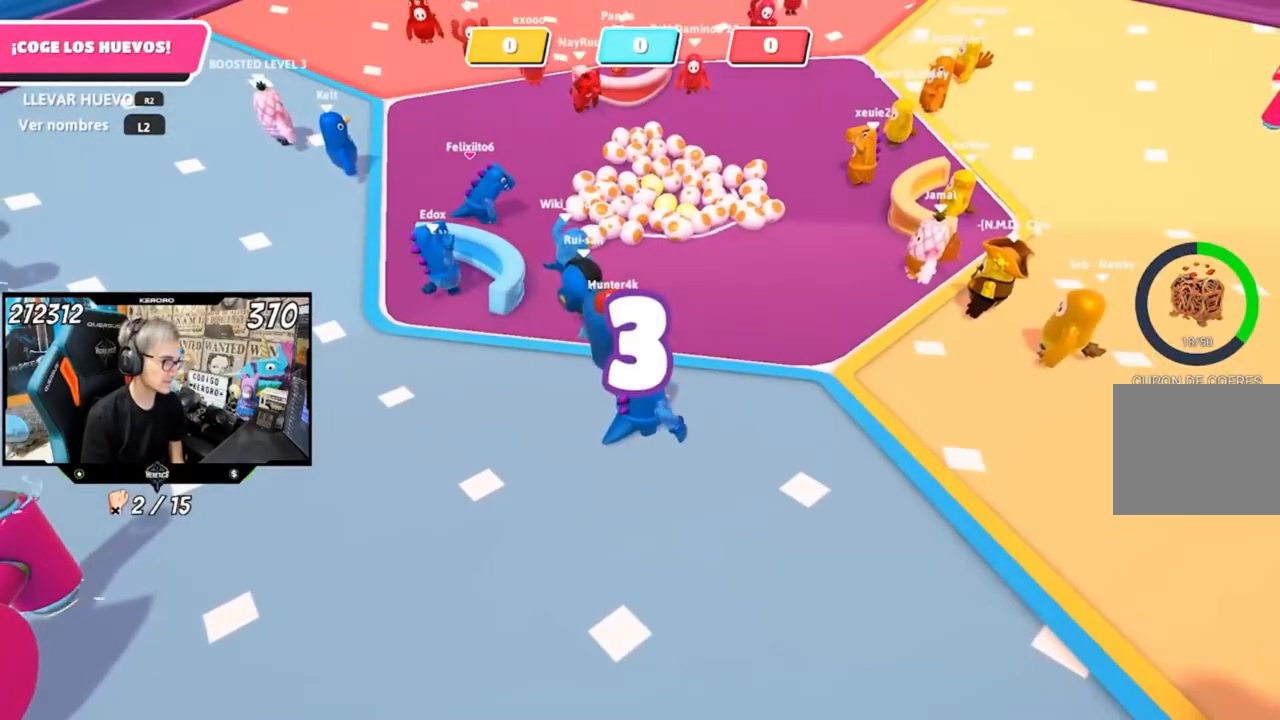
{"dt_ms": 500, "buttons": [], "left_stick": "up", "right_stick": "center", "events": []}
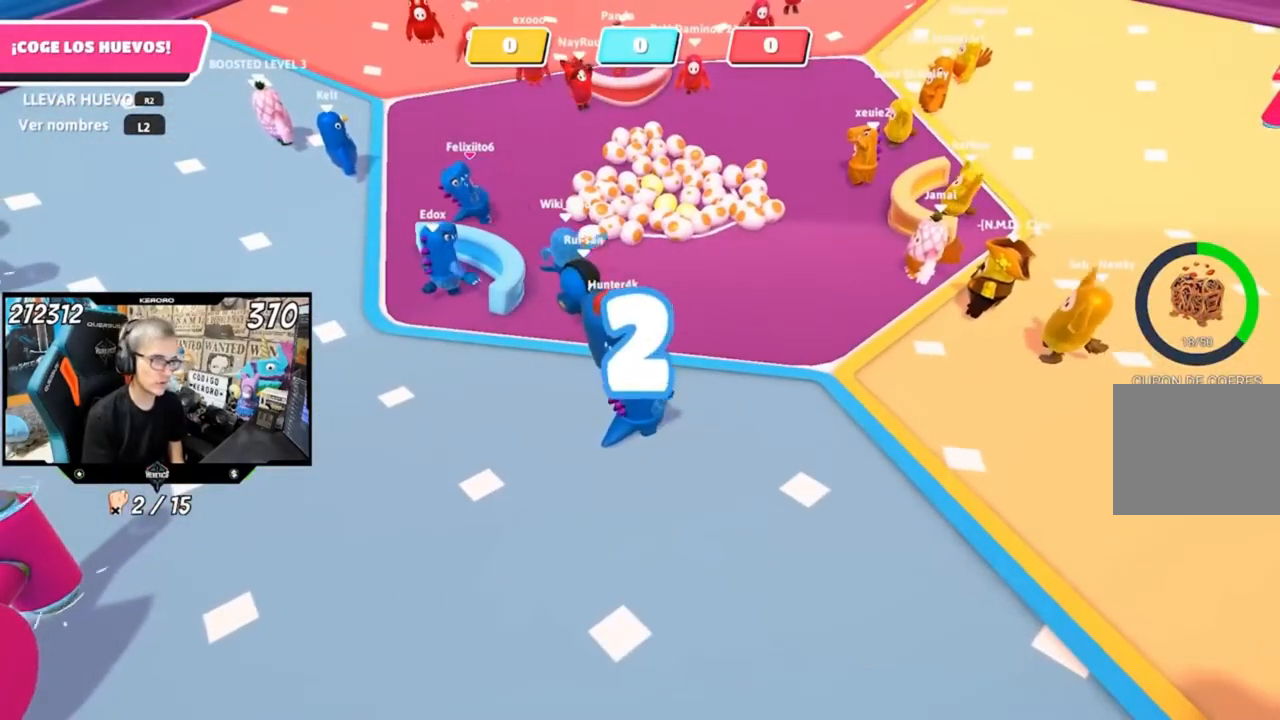
{"dt_ms": 500, "buttons": [], "left_stick": "up", "right_stick": "center", "events": [[267, "right_stick", "up-left"], [467, "right_stick", "center"]]}
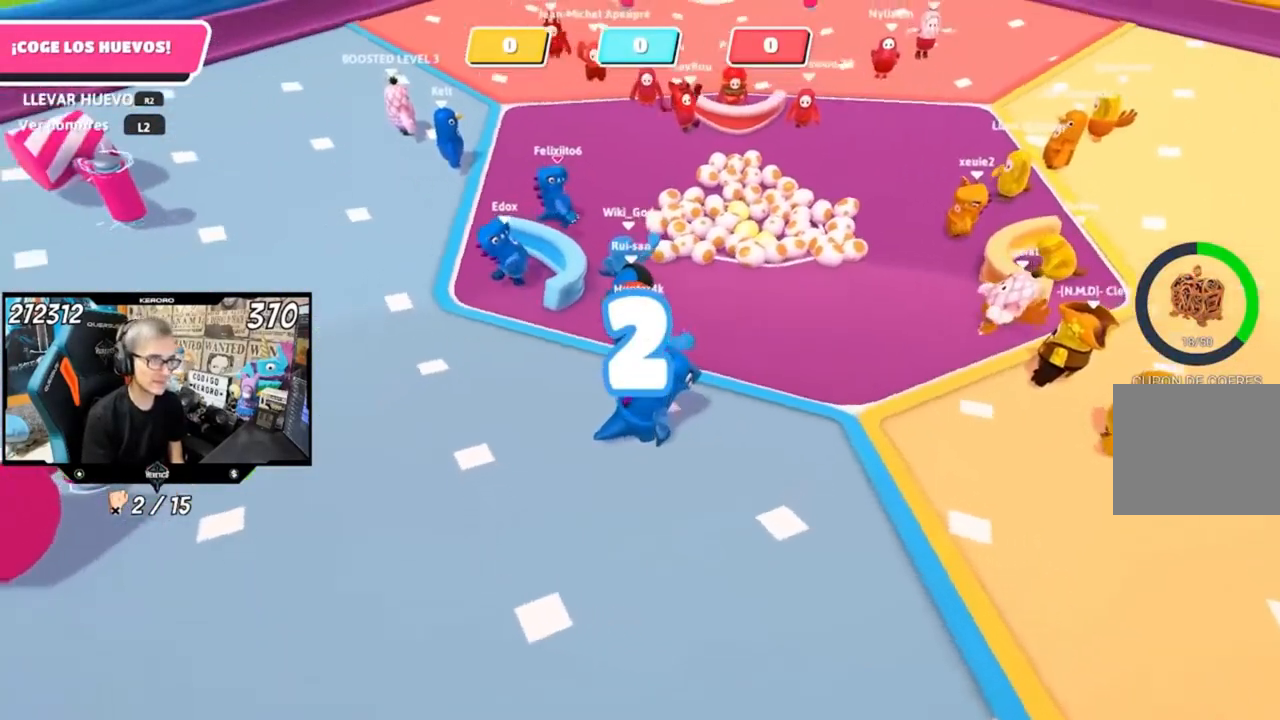
{"dt_ms": 500, "buttons": [], "left_stick": "up", "right_stick": "center", "events": [[100, "right_stick", "up"], [233, "right_stick", "center"]]}
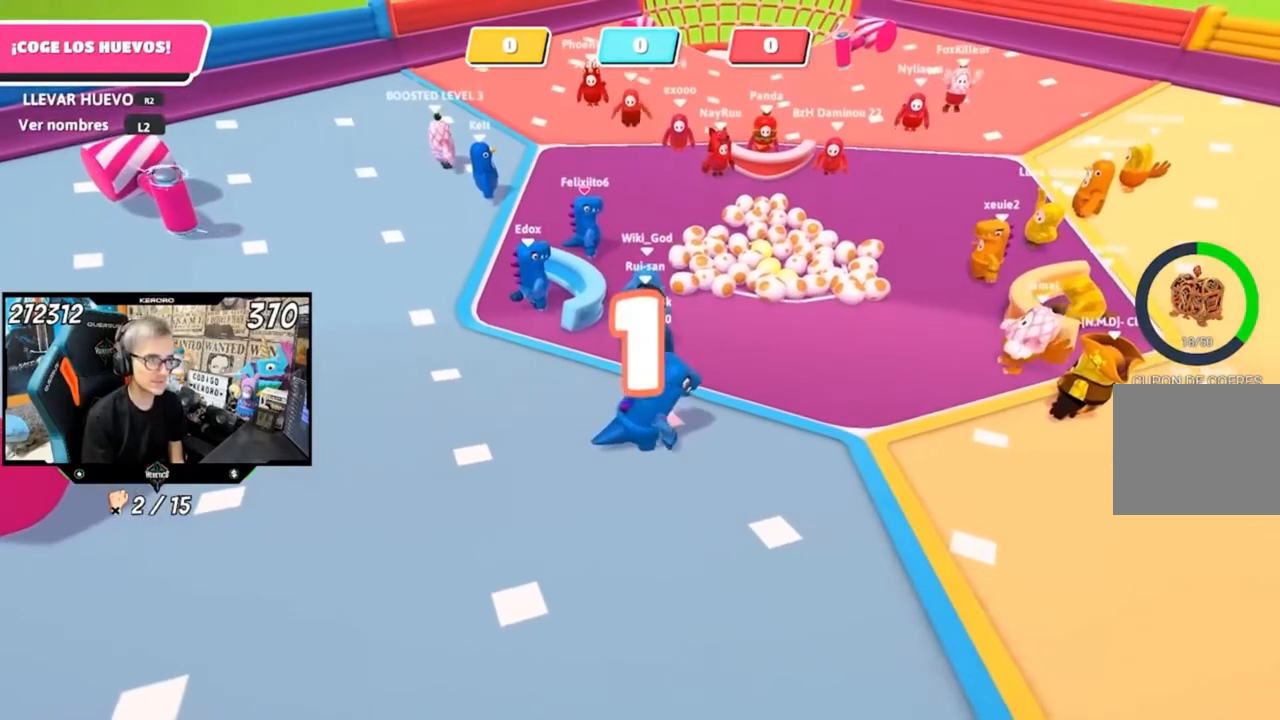
{"dt_ms": 500, "buttons": [], "left_stick": "up", "right_stick": "center", "events": []}
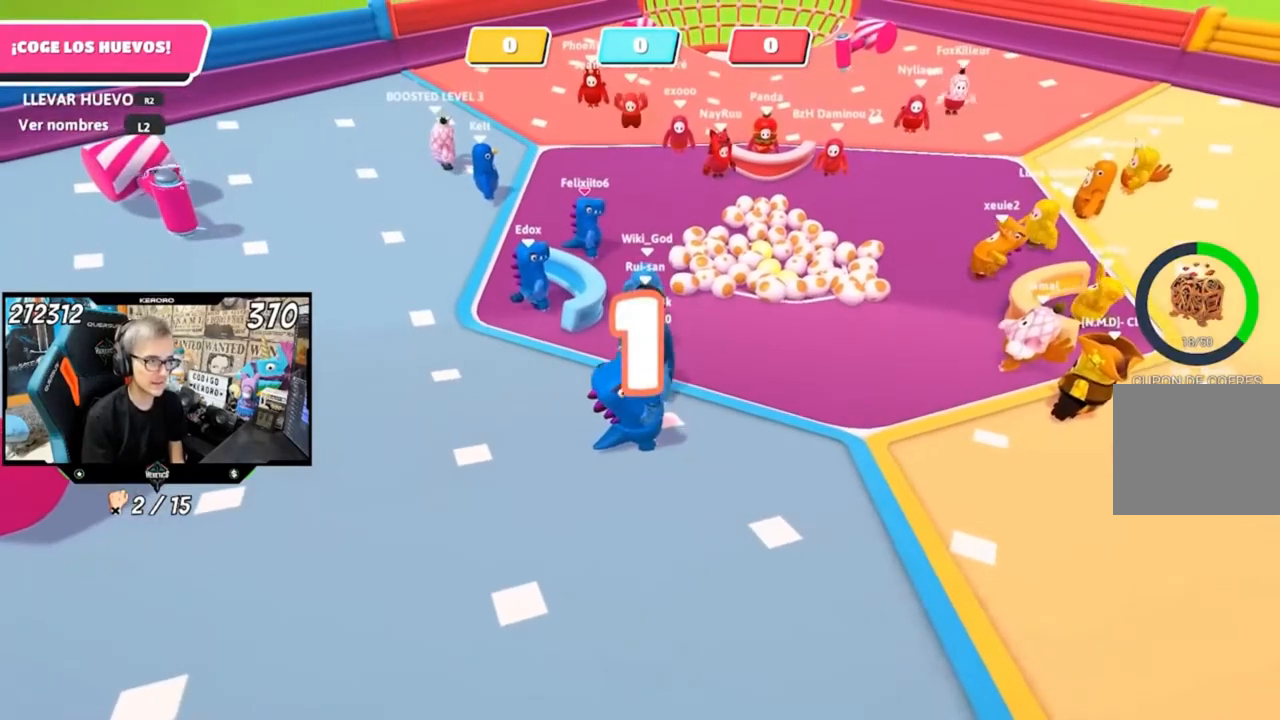
{"dt_ms": 500, "buttons": [], "left_stick": "up", "right_stick": "center", "events": []}
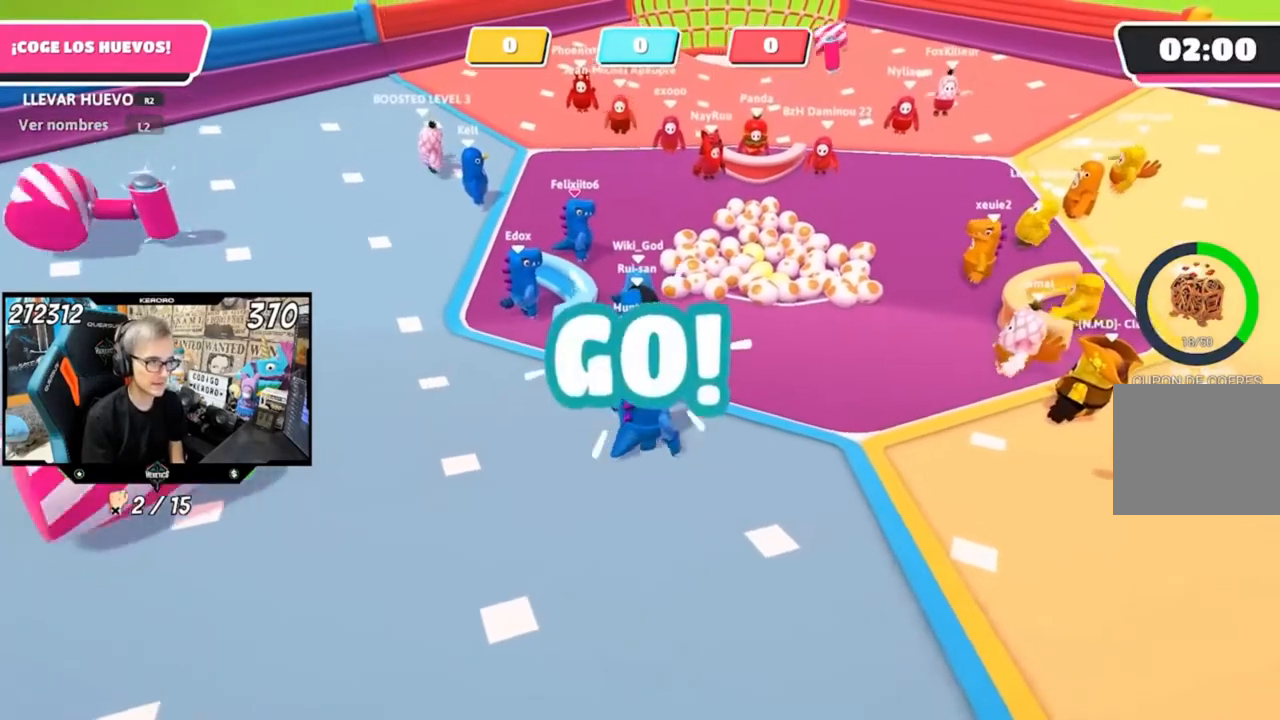
{"dt_ms": 500, "buttons": [], "left_stick": "up", "right_stick": "down", "events": [[267, "right_stick", "down"]]}
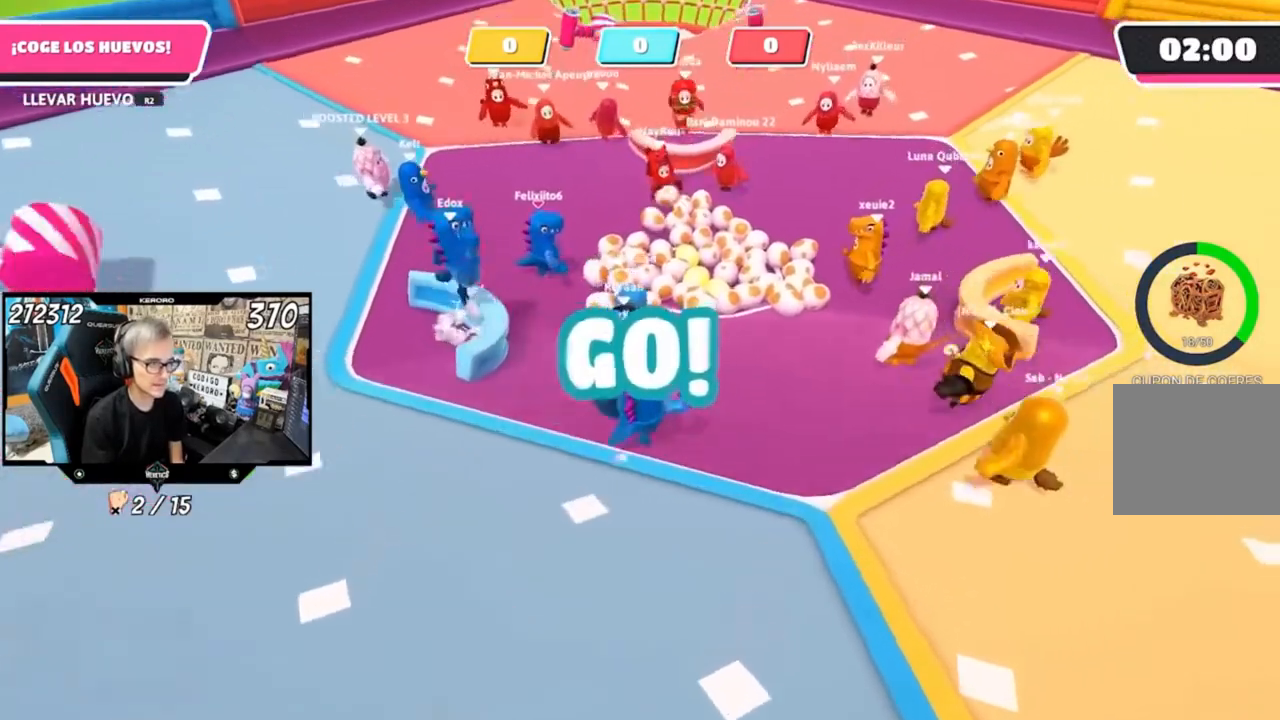
{"dt_ms": 500, "buttons": [], "left_stick": "up", "right_stick": "down", "events": []}
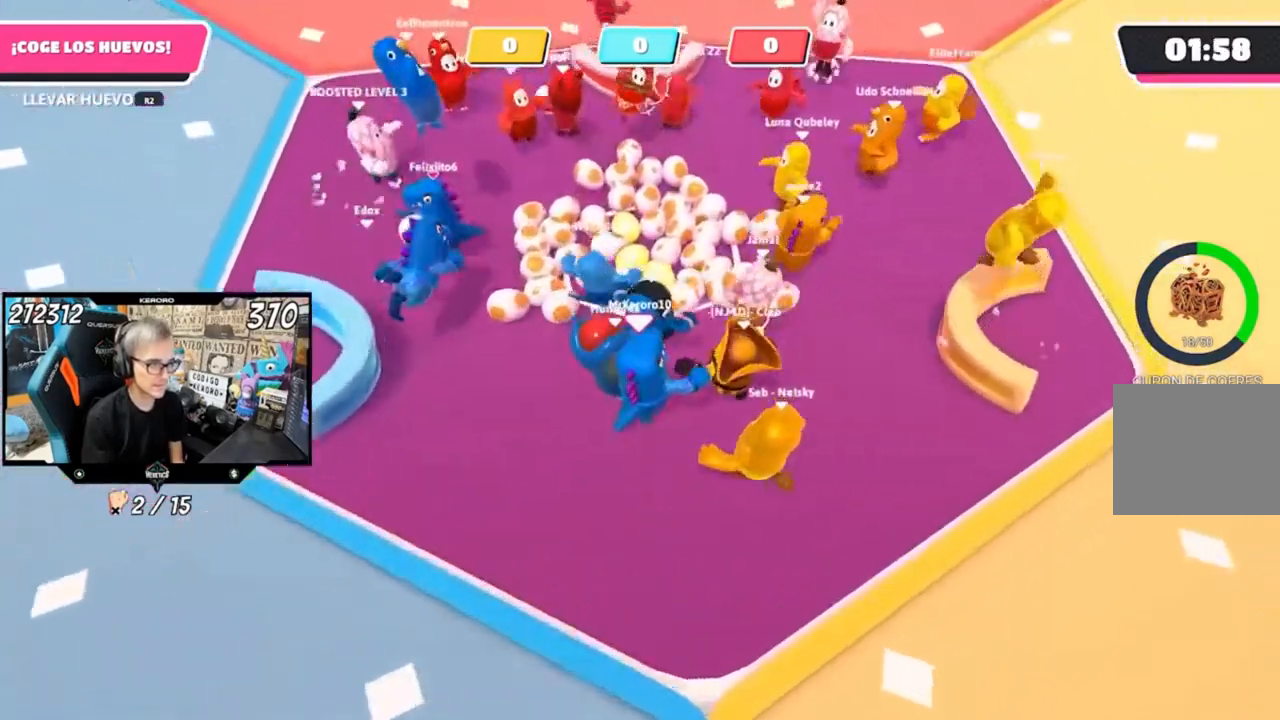
{"dt_ms": 500, "buttons": [], "left_stick": "up-left", "right_stick": "center", "events": [[100, "right_stick", "center"], [467, "left_stick", "up-left"]]}
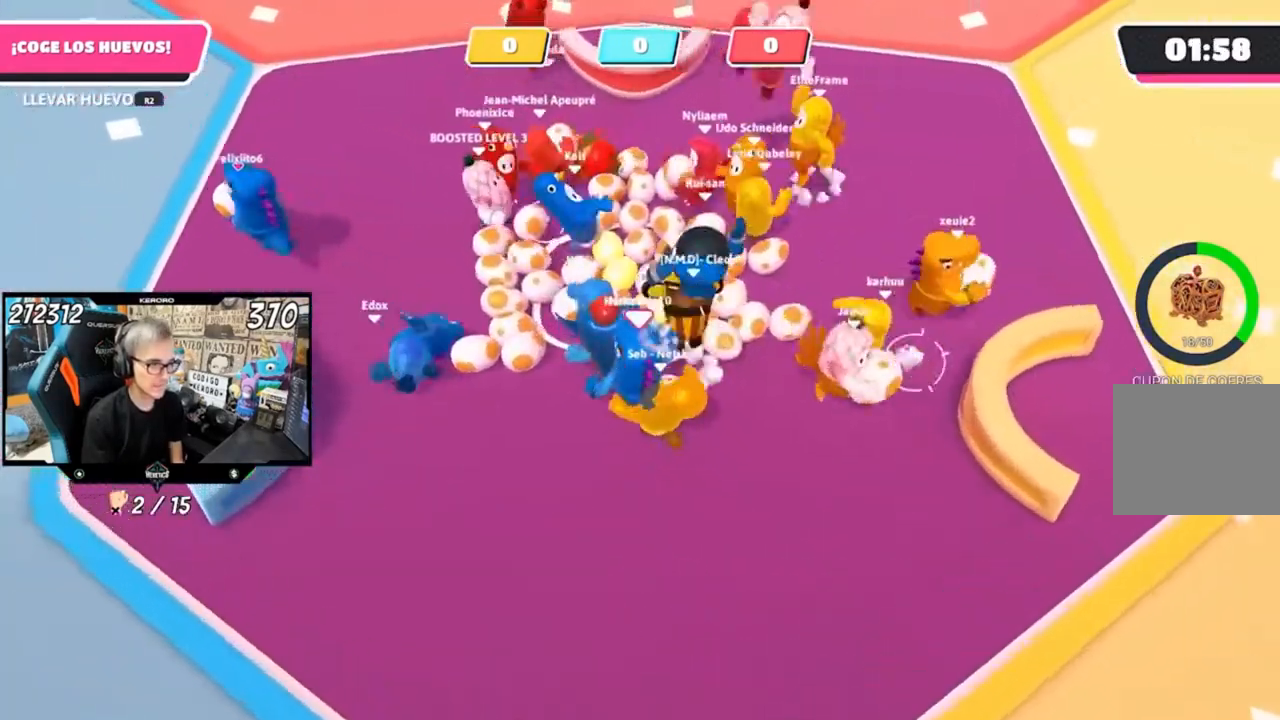
{"dt_ms": 500, "buttons": ["L1"], "left_stick": "up-left", "right_stick": "center", "events": [[67, "L1", "down"], [133, "L1", "up"], [367, "L1", "down"]]}
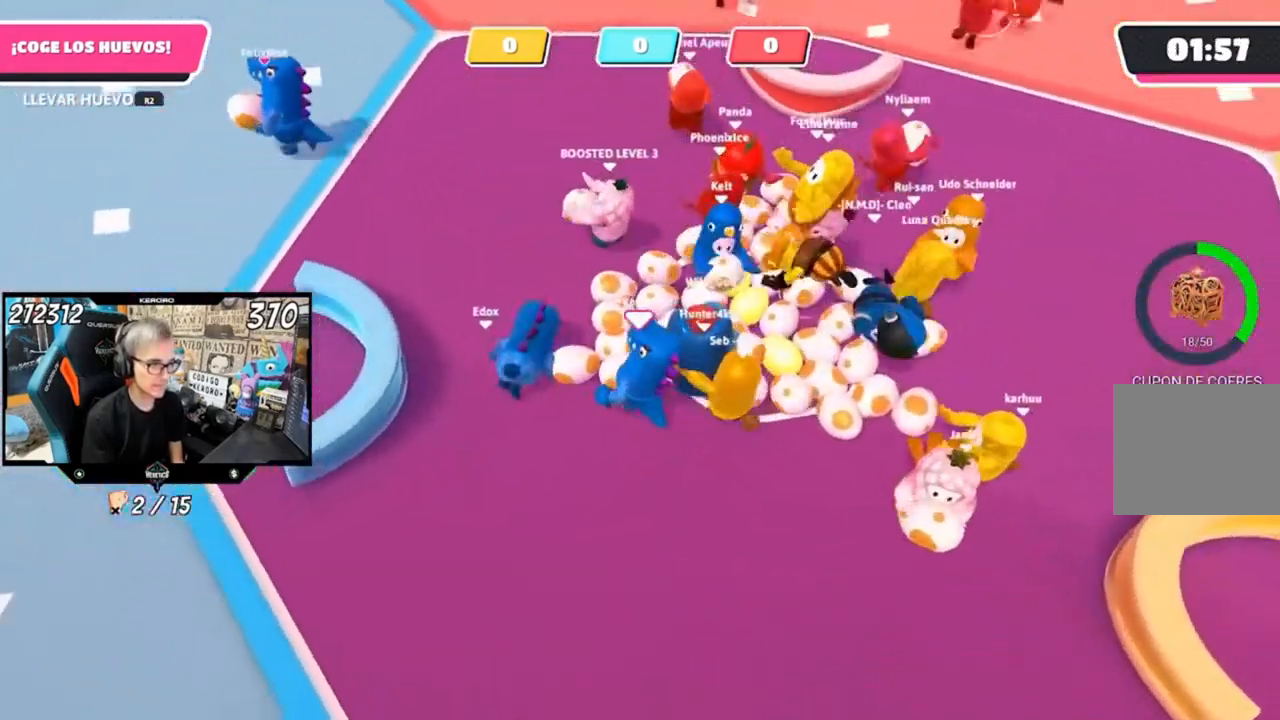
{"dt_ms": 500, "buttons": ["L1", "R1", "R2"], "left_stick": "down-left", "right_stick": "left", "events": [[33, "R1", "down"], [33, "R2", "down"], [133, "left_stick", "down-left"], [233, "right_stick", "left"]]}
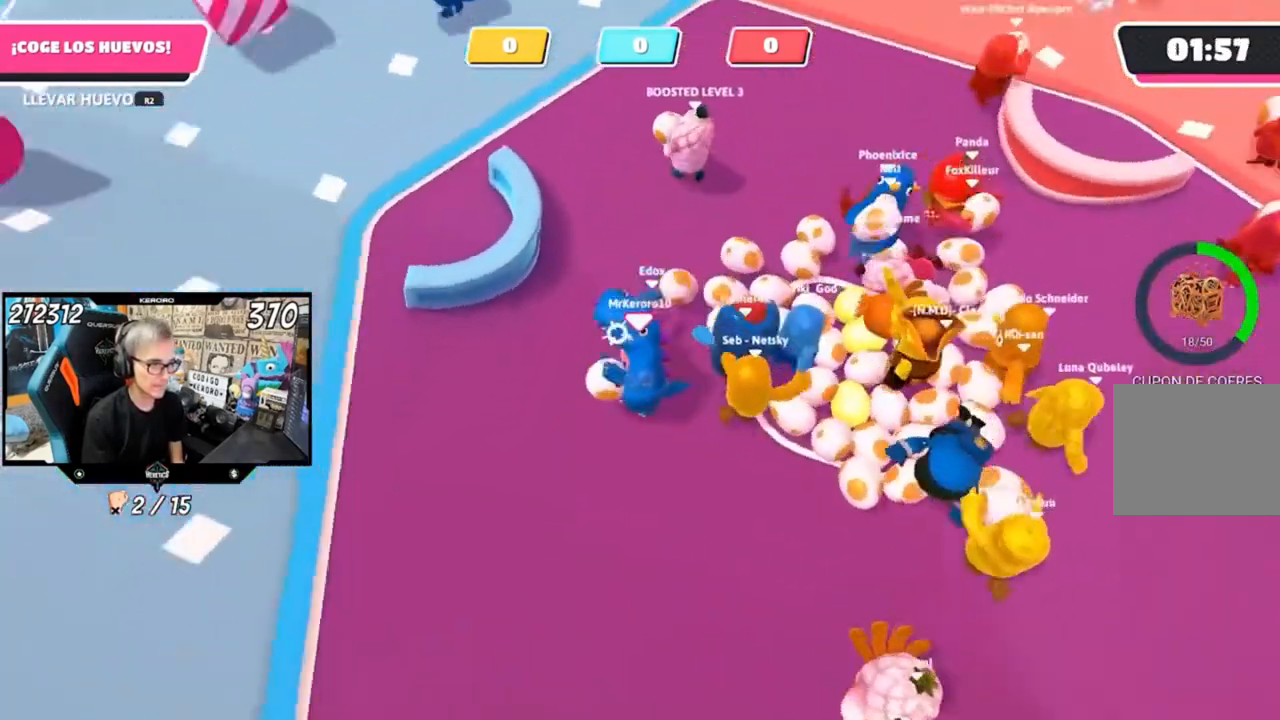
{"dt_ms": 500, "buttons": ["R2"], "left_stick": "up", "right_stick": "up"}
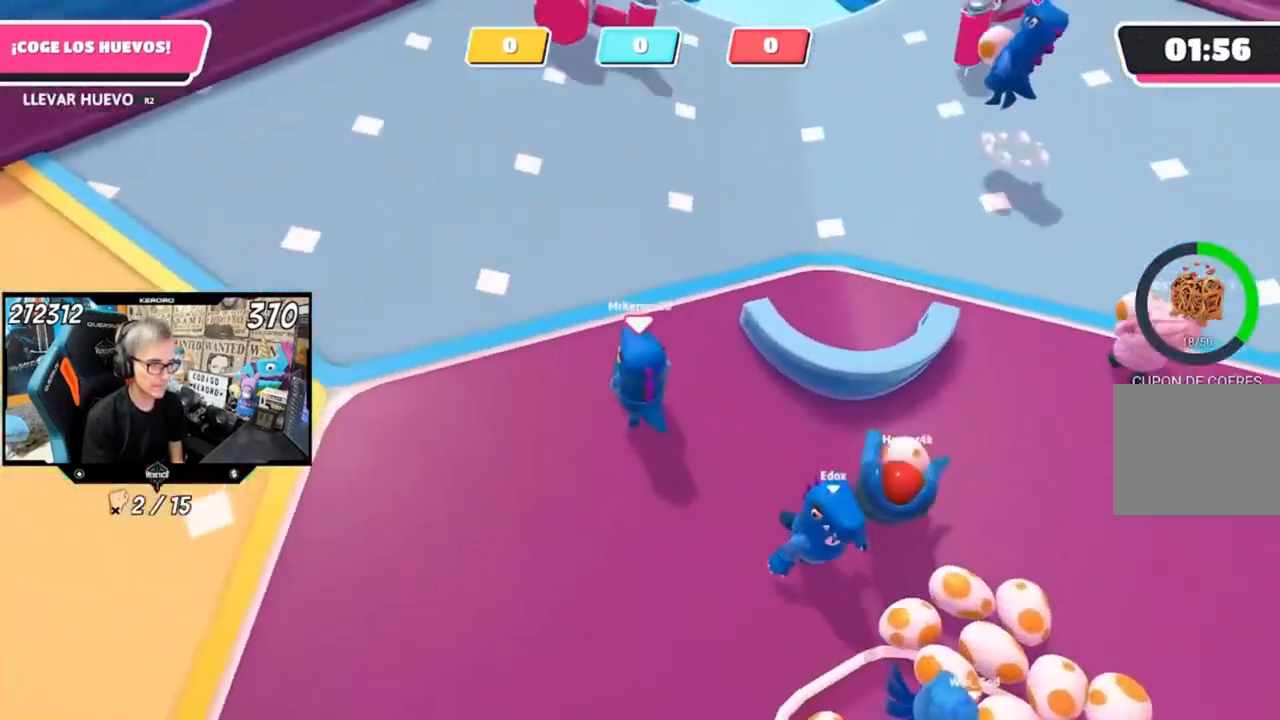
{"dt_ms": 500, "buttons": ["R2"], "left_stick": "up", "right_stick": "up", "events": [[400, "R1", "down"], [467, "R1", "up"]]}
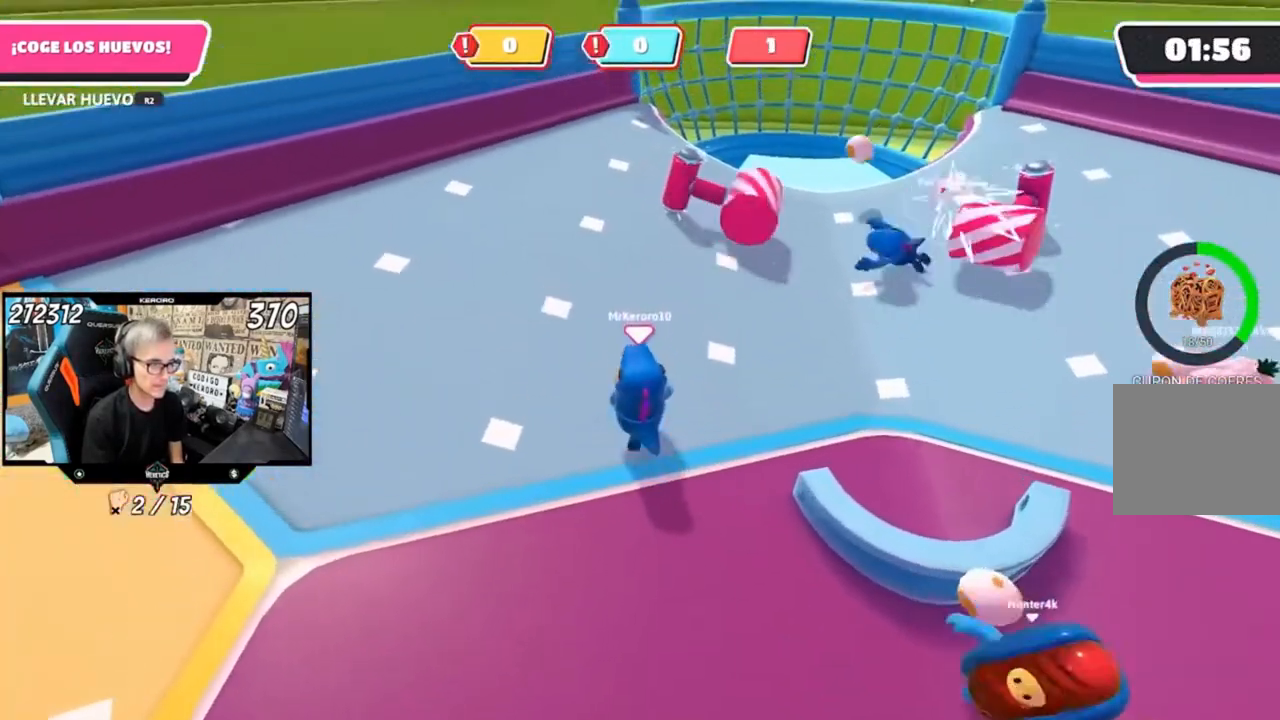
{"dt_ms": 500, "buttons": ["R2"], "left_stick": "up-left", "right_stick": "up-right", "events": [[300, "left_stick", "up-left"], [467, "right_stick", "up-right"]]}
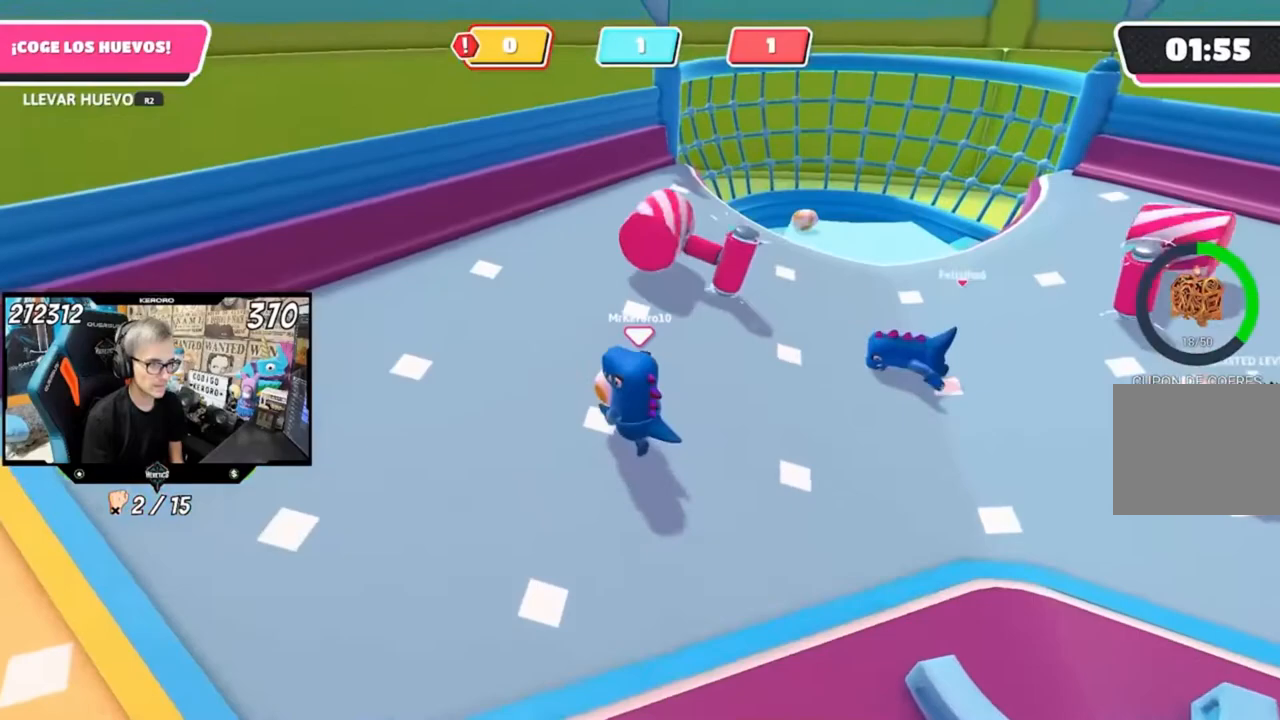
{"dt_ms": 500, "buttons": ["R2"], "left_stick": "up", "right_stick": "up-right", "events": [[200, "left_stick", "up"]]}
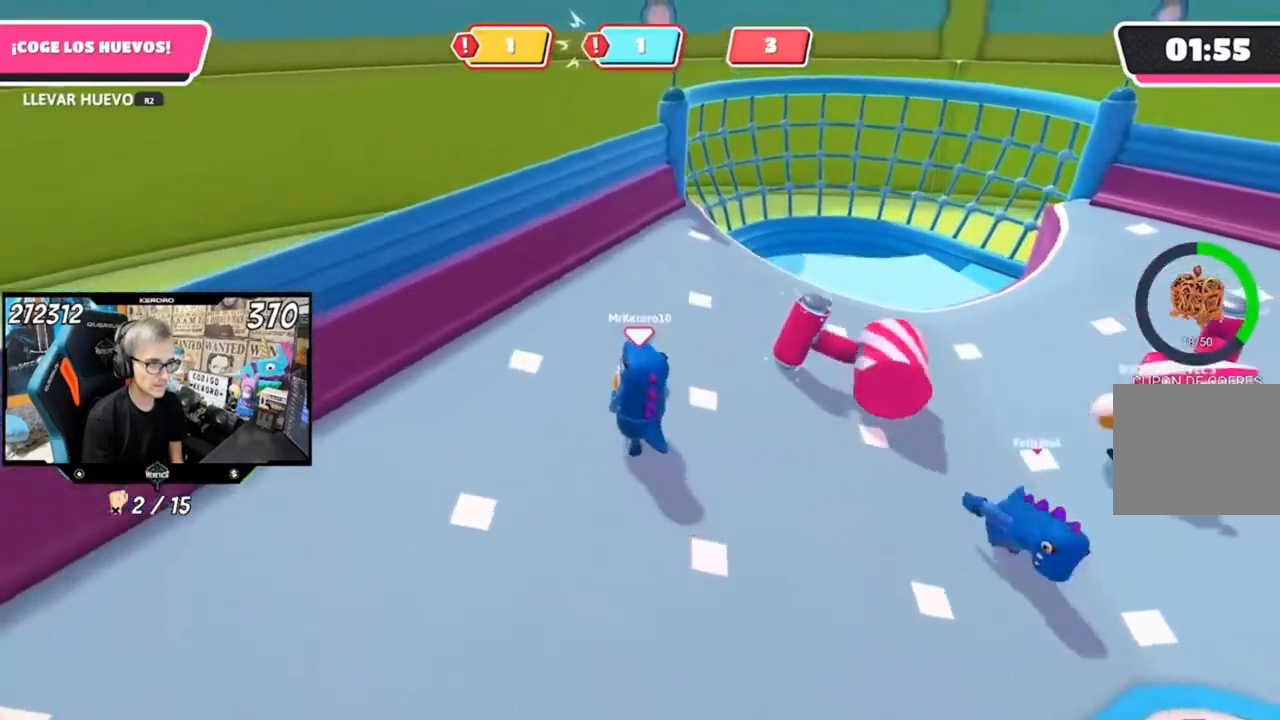
{"dt_ms": 500, "buttons": ["R2"], "left_stick": "up", "right_stick": "up-right", "events": []}
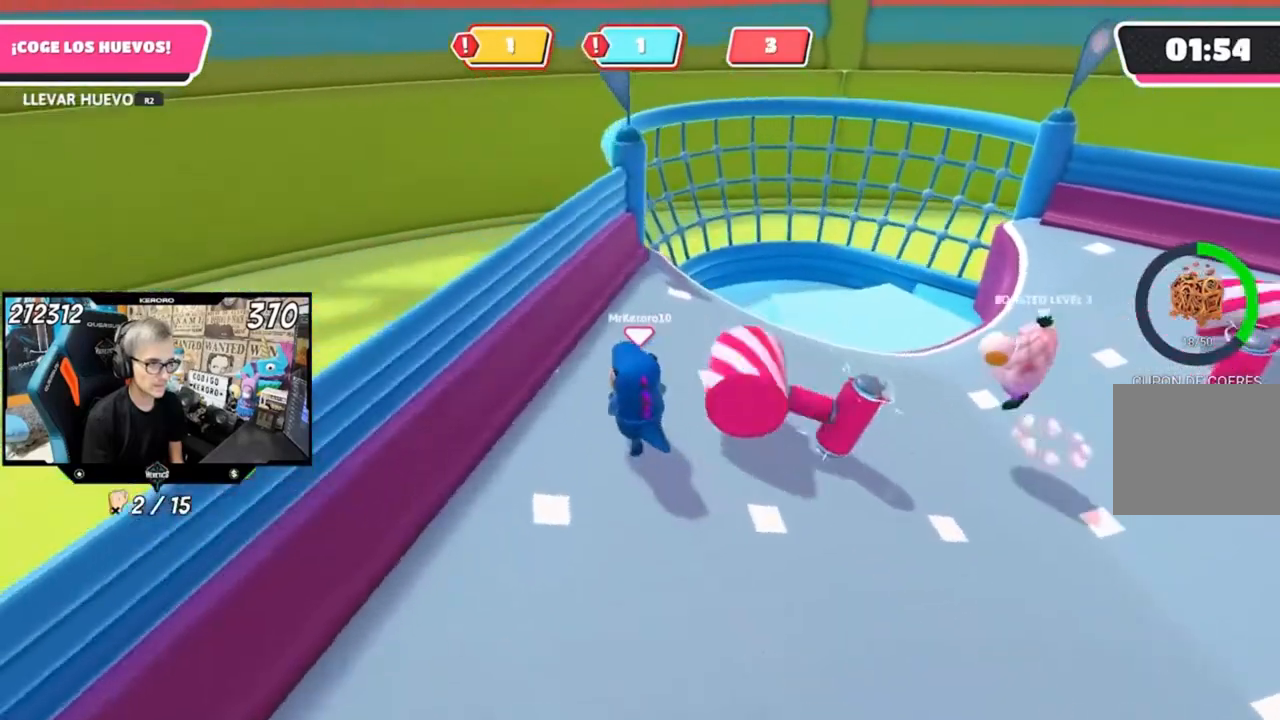
{"dt_ms": 500, "buttons": ["R2"], "left_stick": "up", "right_stick": "up", "events": [[200, "right_stick", "center"], [300, "L1", "down"], [300, "R1", "down"], [367, "L1", "up"], [367, "R1", "up"], [467, "right_stick", "up"]]}
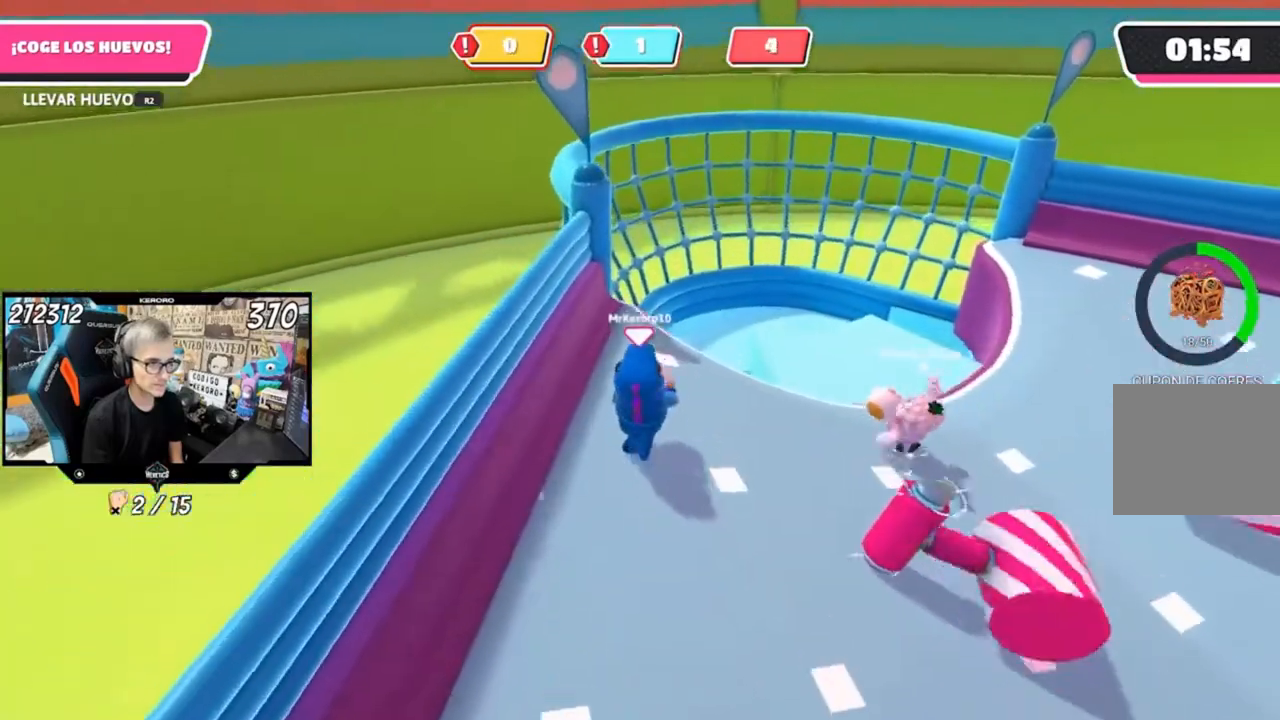
{"dt_ms": 500, "buttons": [], "left_stick": "down", "right_stick": "down-right", "events": [[67, "R2", "up"], [133, "right_stick", "center"], [233, "left_stick", "down"], [300, "right_stick", "down-right"]]}
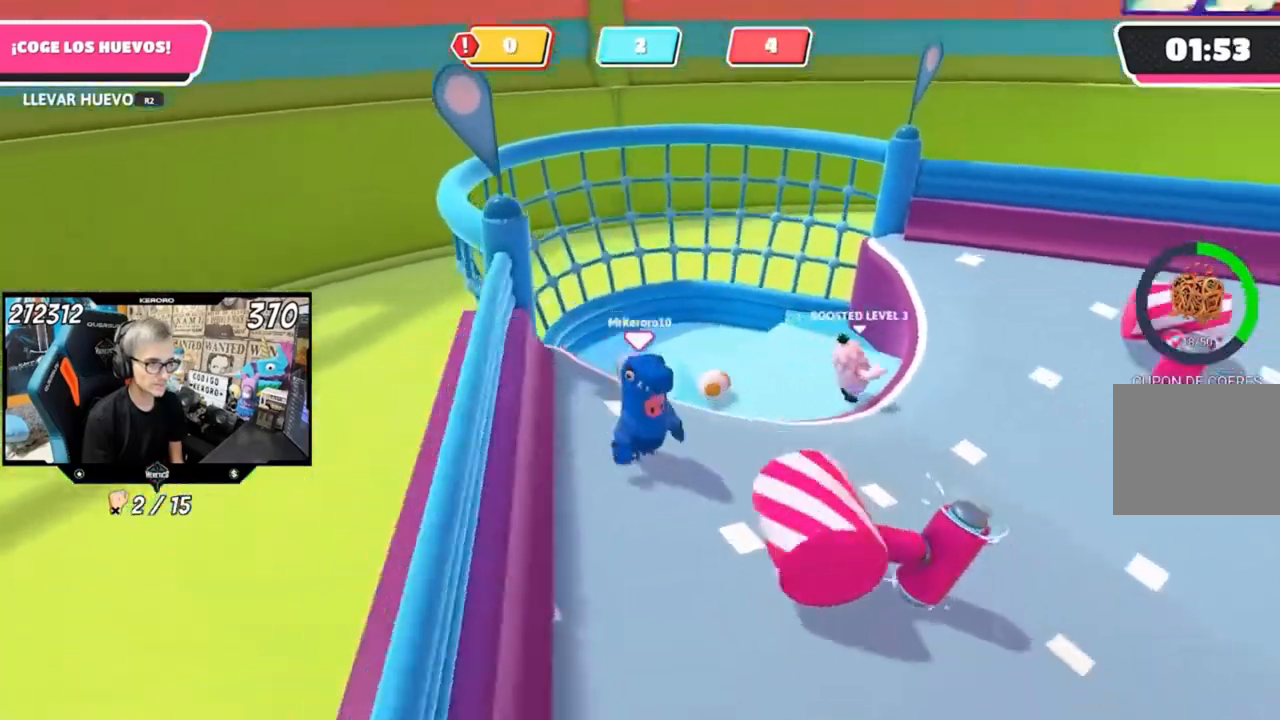
{"dt_ms": 500, "buttons": [], "left_stick": "right", "right_stick": "center", "events": [[133, "left_stick", "down-right"], [167, "right_stick", "right"], [367, "left_stick", "right"], [500, "right_stick", "center"]]}